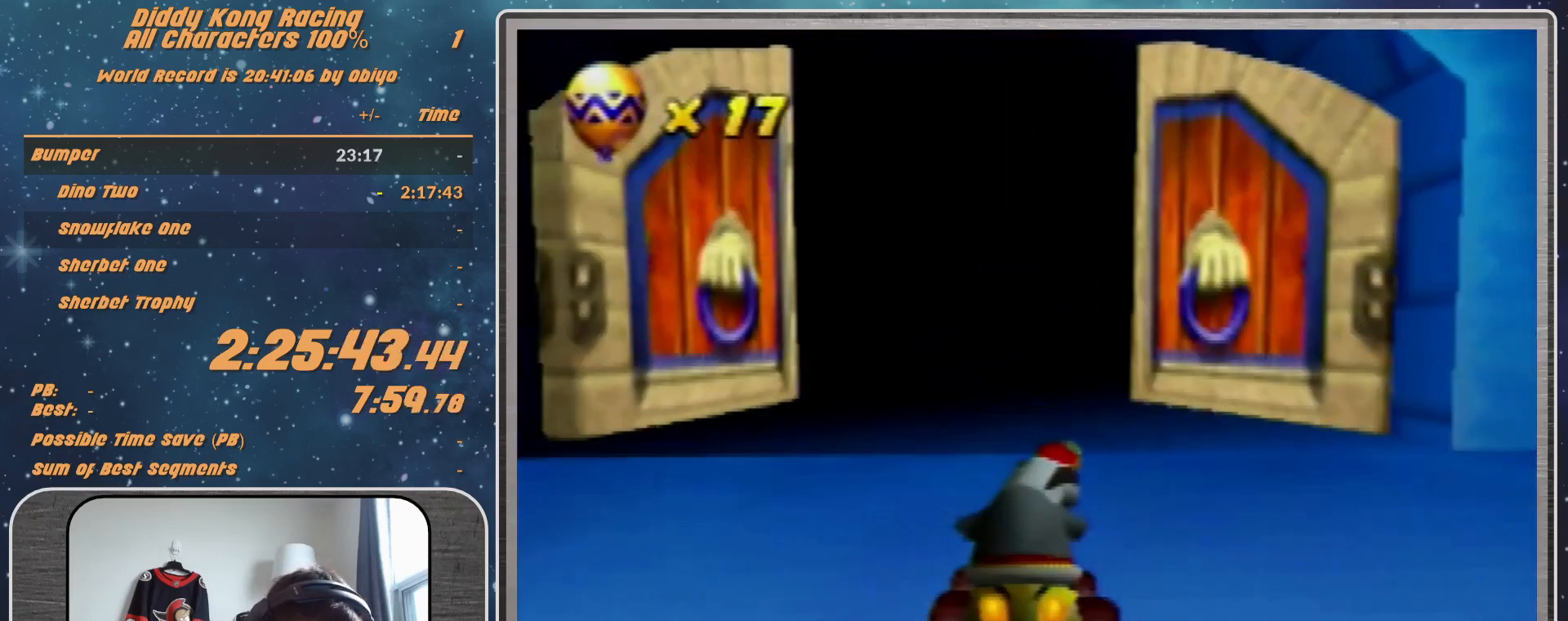
Gameplay with a controller (Nintendo layout); each line is a JSON object with the inputs held at the frame after it. "events" lists button and stick changes between this image and that frame as [ms after this image, input, new state], when the widget could be followed in between. Not read: L1 L3 R3.
{"buttons": ["A"], "left_stick": "center", "events": [[67, "A", "down"]]}
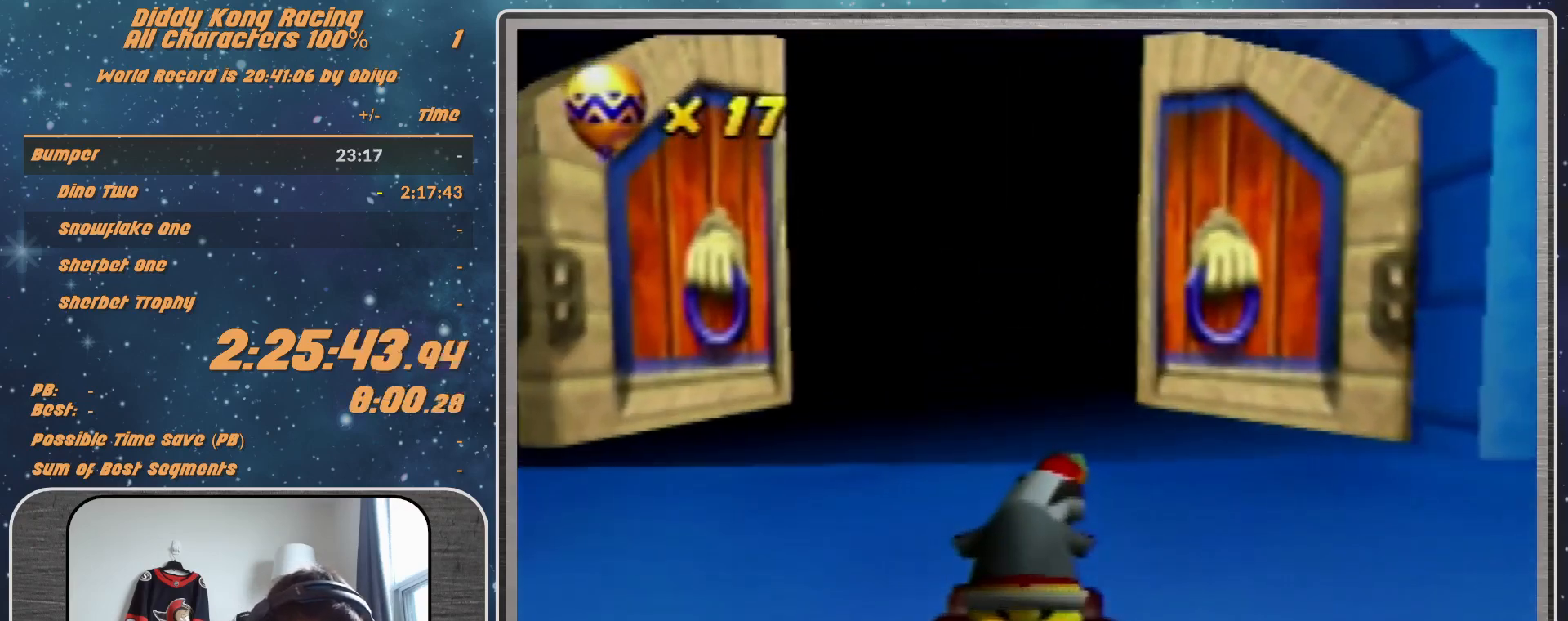
{"buttons": ["A"], "left_stick": "center", "events": []}
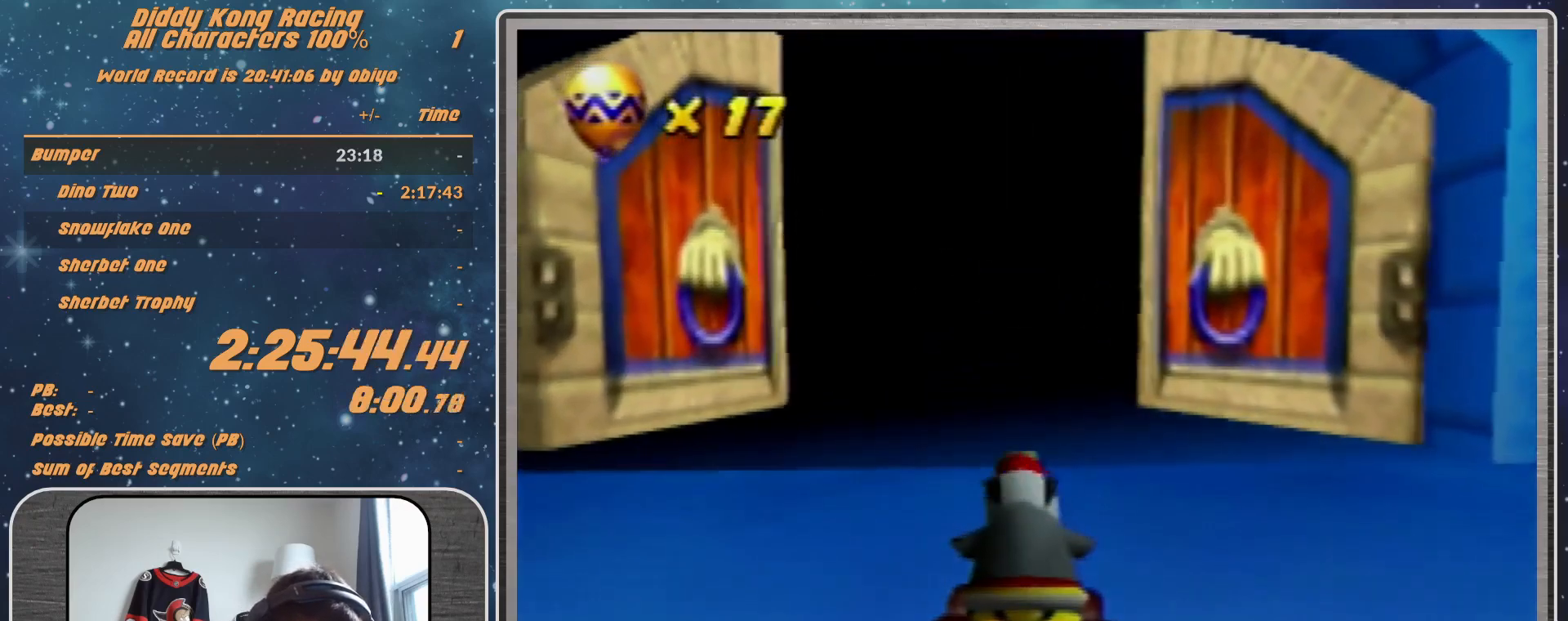
{"buttons": ["A"], "left_stick": "center", "events": []}
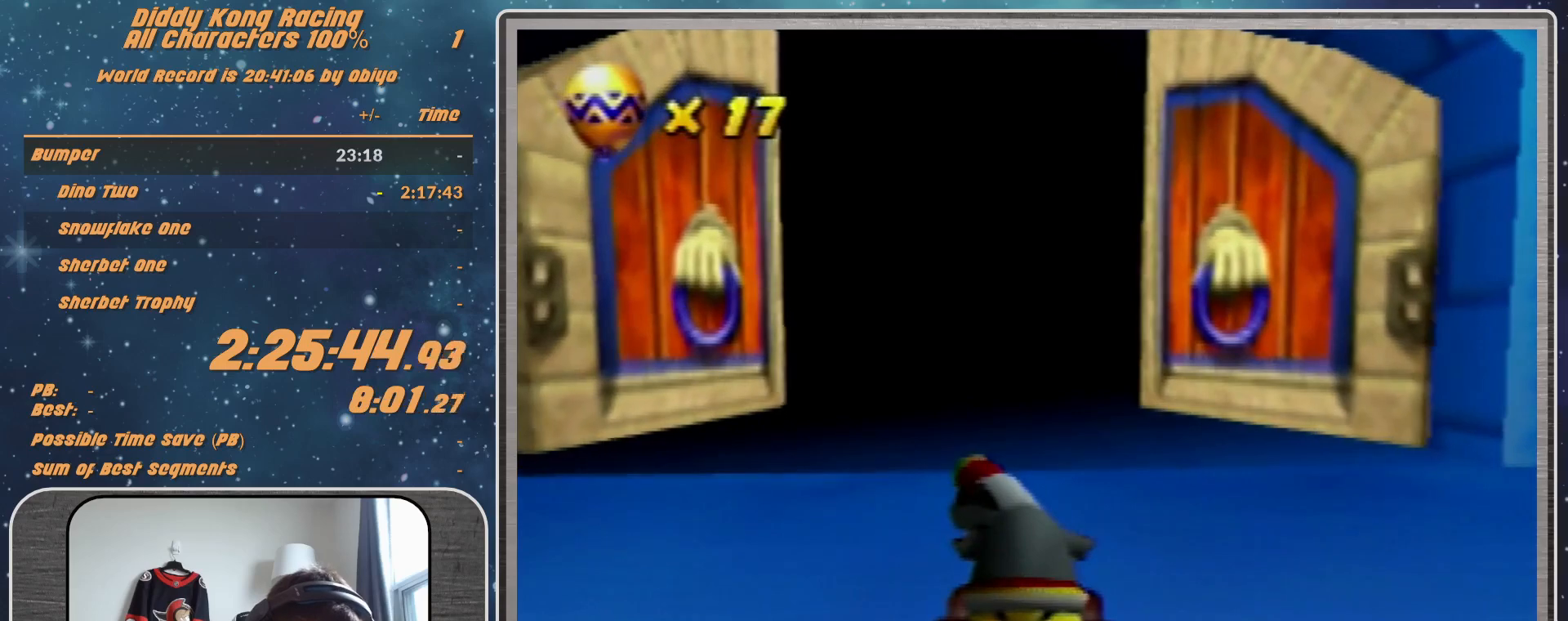
{"buttons": ["A"], "left_stick": "center", "events": []}
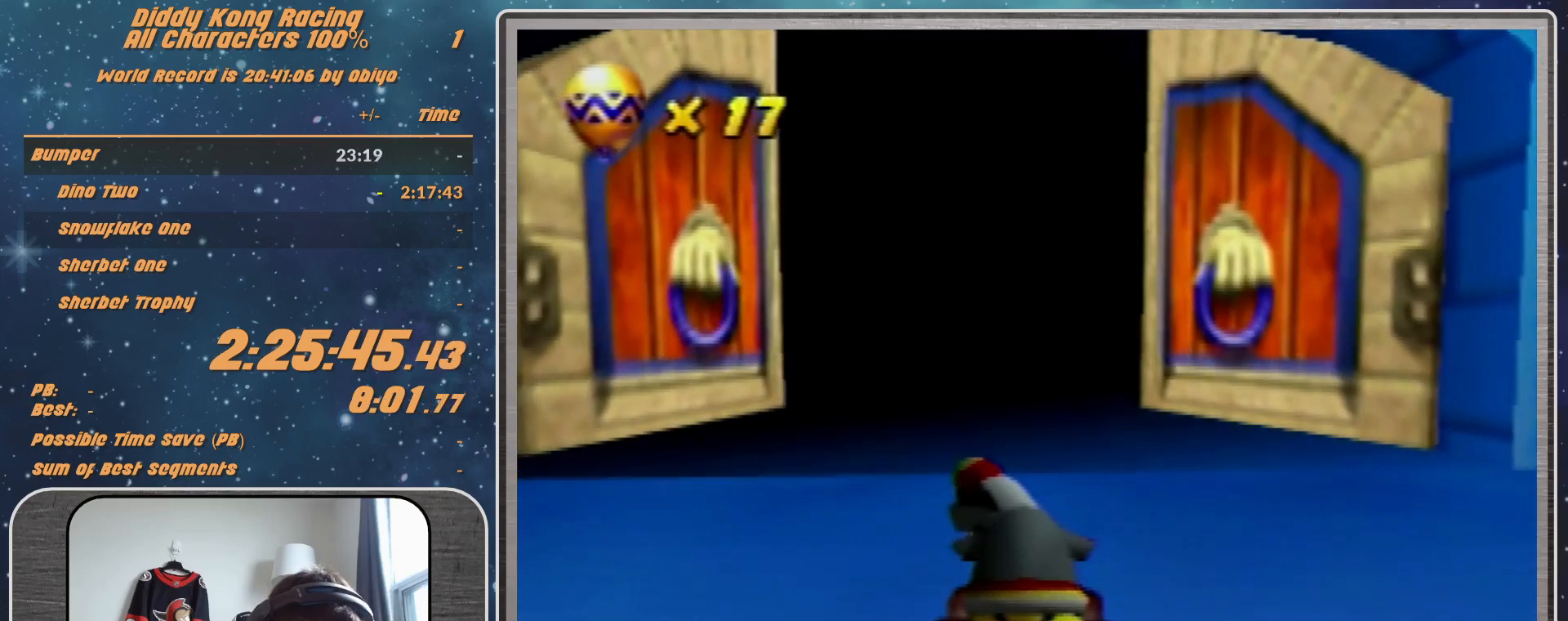
{"buttons": ["A"], "left_stick": "center", "events": []}
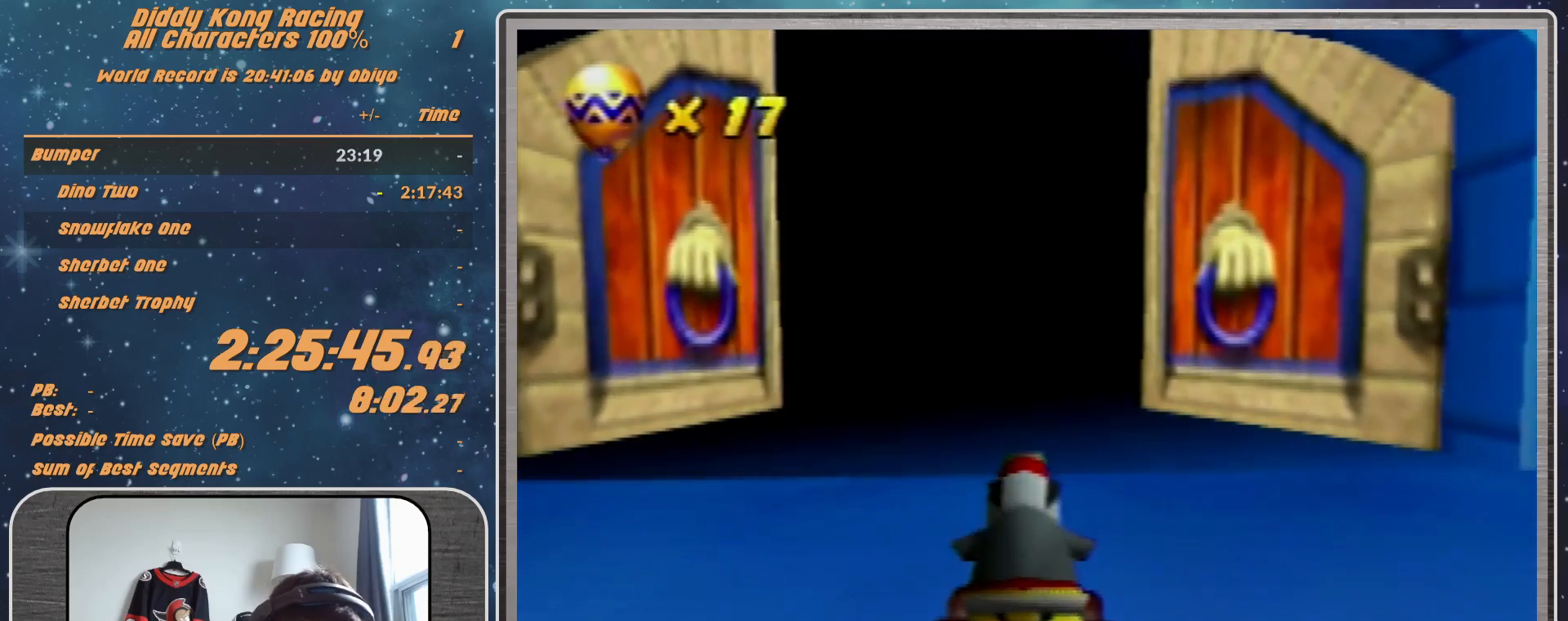
{"buttons": ["A"], "left_stick": "center", "events": []}
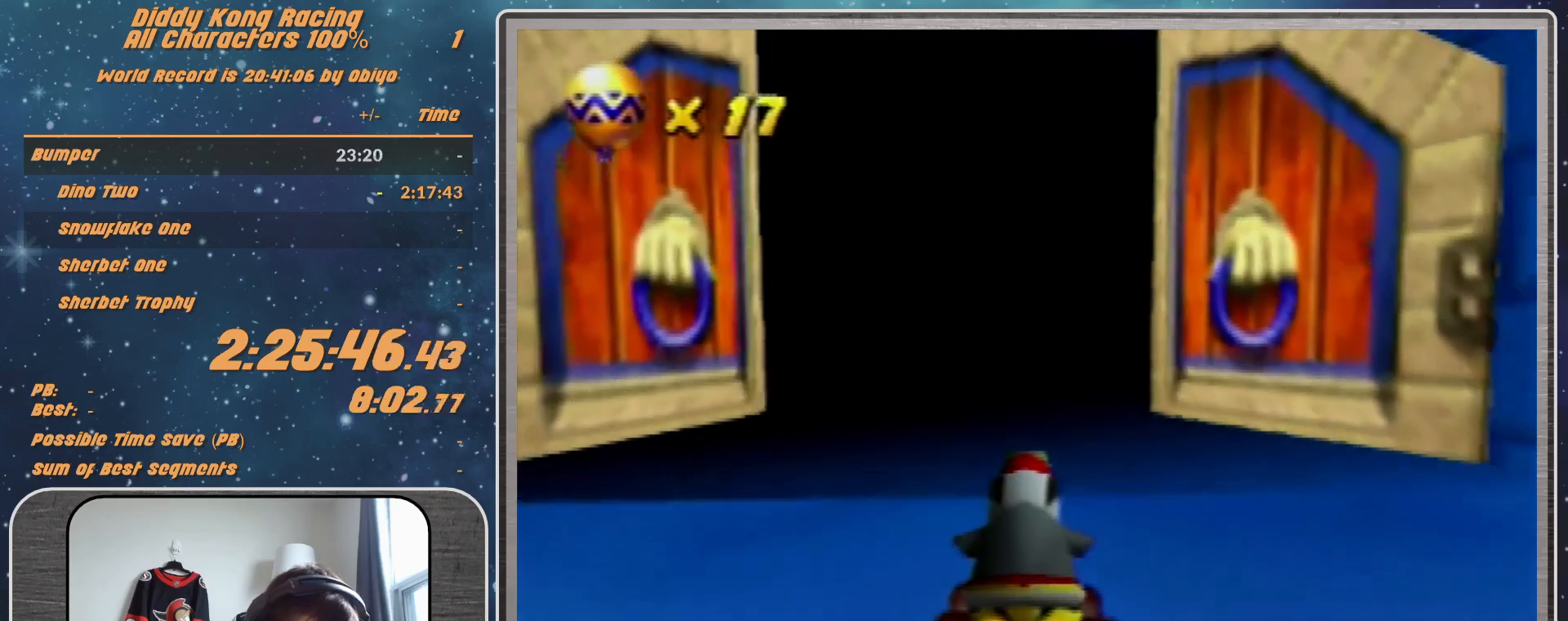
{"buttons": ["A"], "left_stick": "center", "events": []}
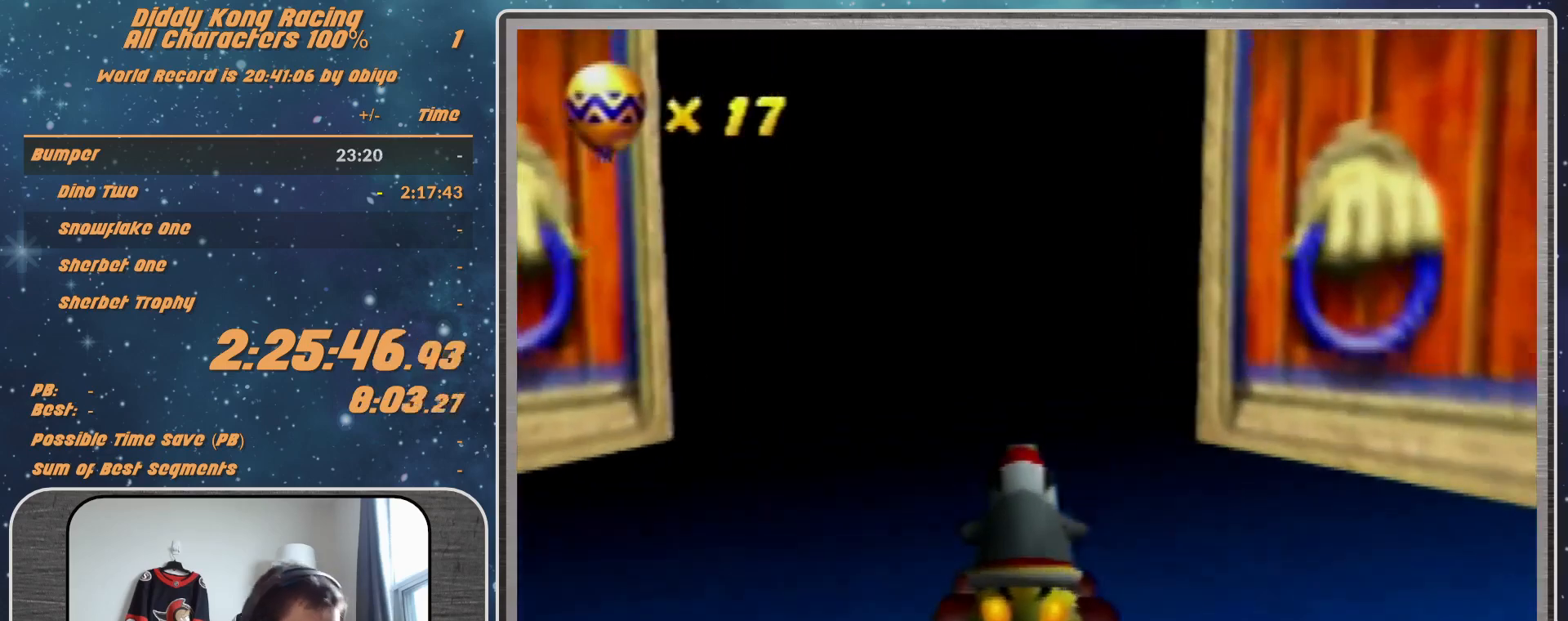
{"buttons": ["A"], "left_stick": "center", "events": []}
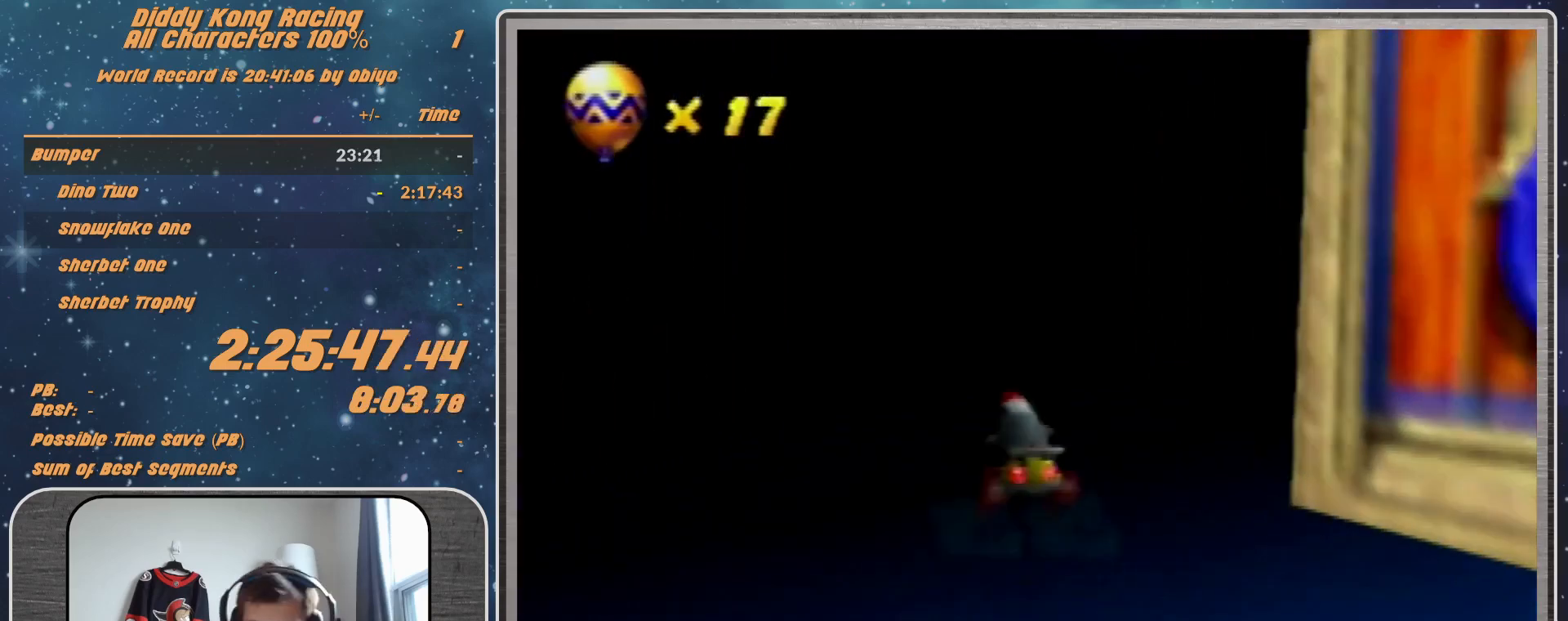
{"buttons": [], "left_stick": "center", "events": [[33, "A", "up"]]}